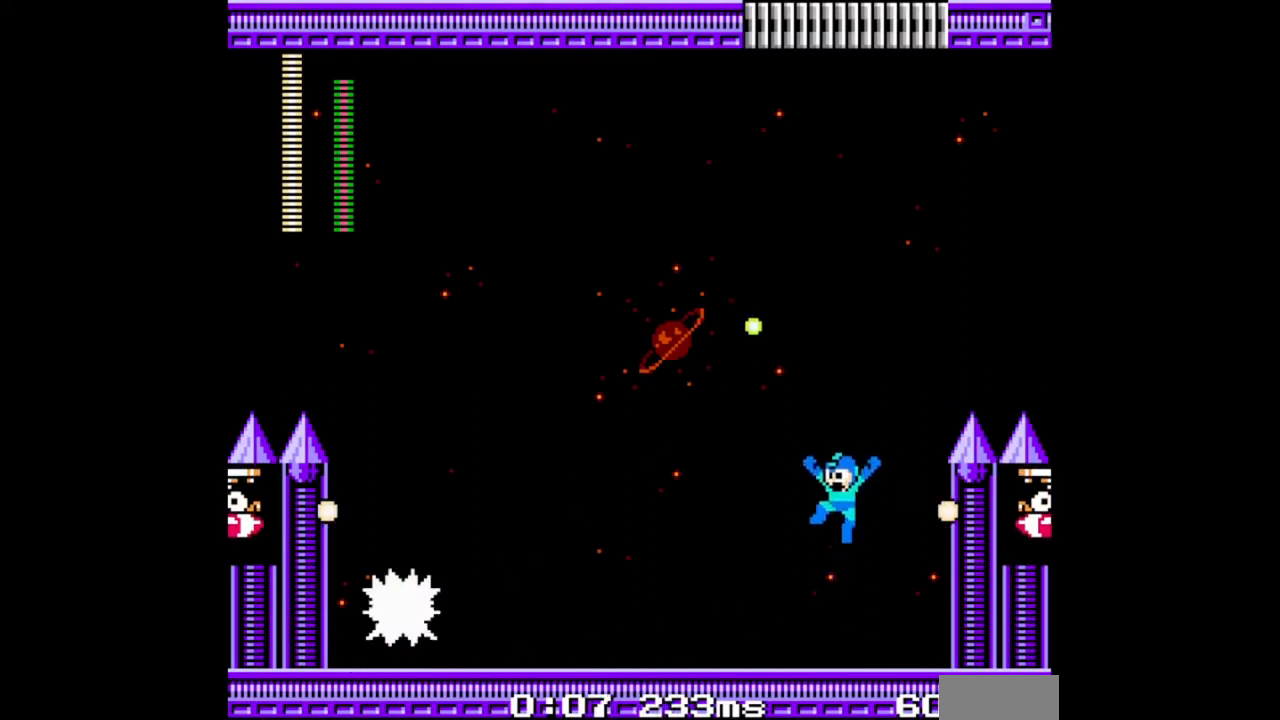
Gameplay with a controller (Nintendo layout); each line is a JSON object with the inputs held at the frame after it. "events" lists button and stick changes between this image and that frame as [ms after this image, input, new state], when the widget could be followed in between. Not read: L2 L3 R2 R3 START X Y.
{"buttons": [], "events": []}
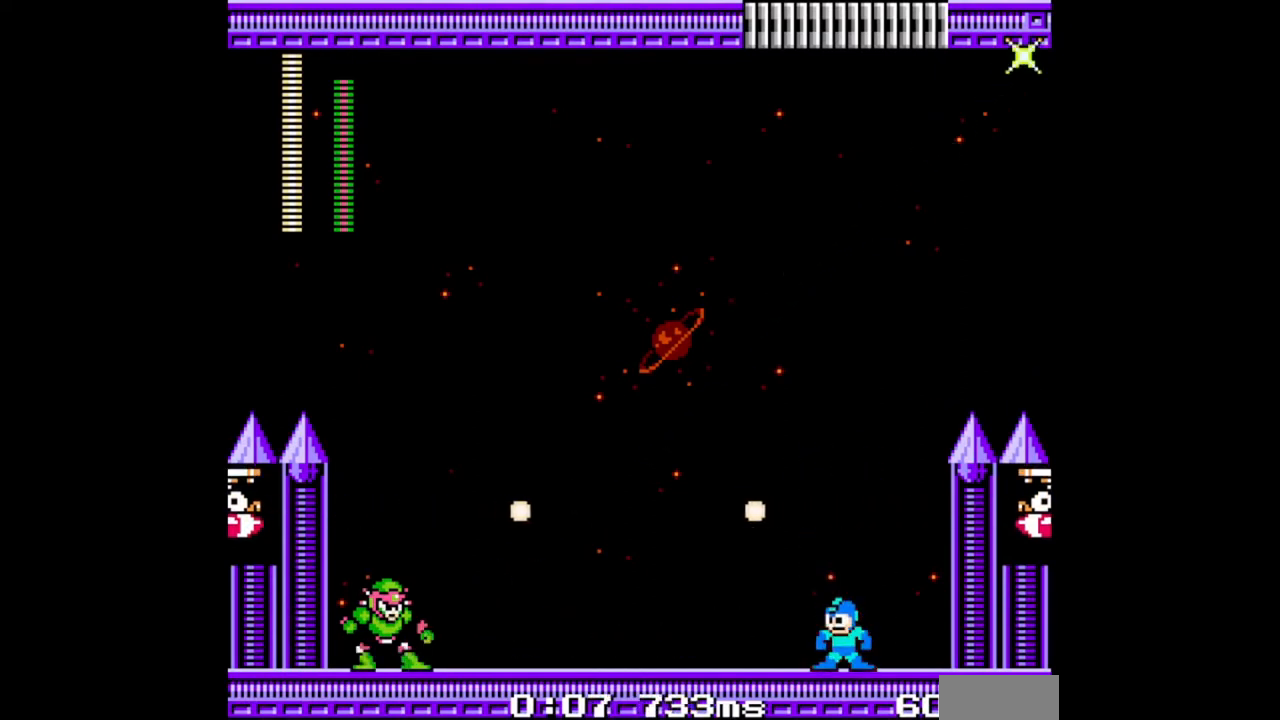
{"buttons": [], "events": []}
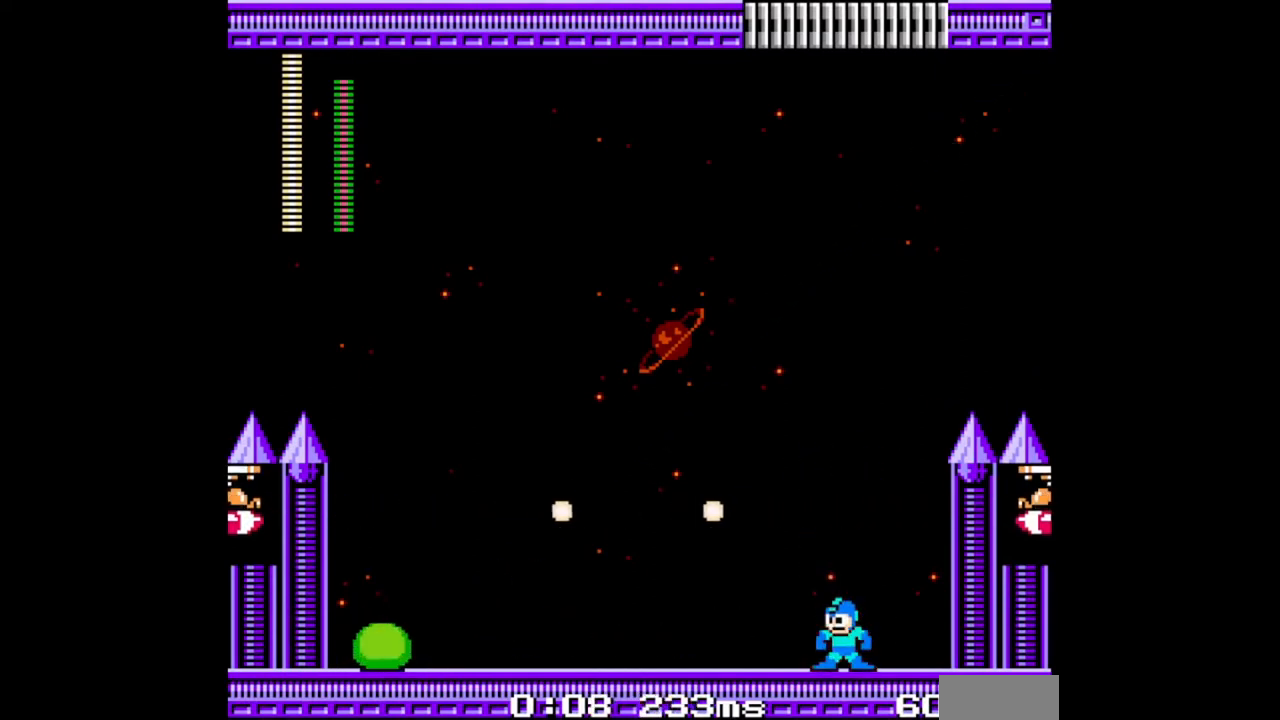
{"buttons": [], "events": []}
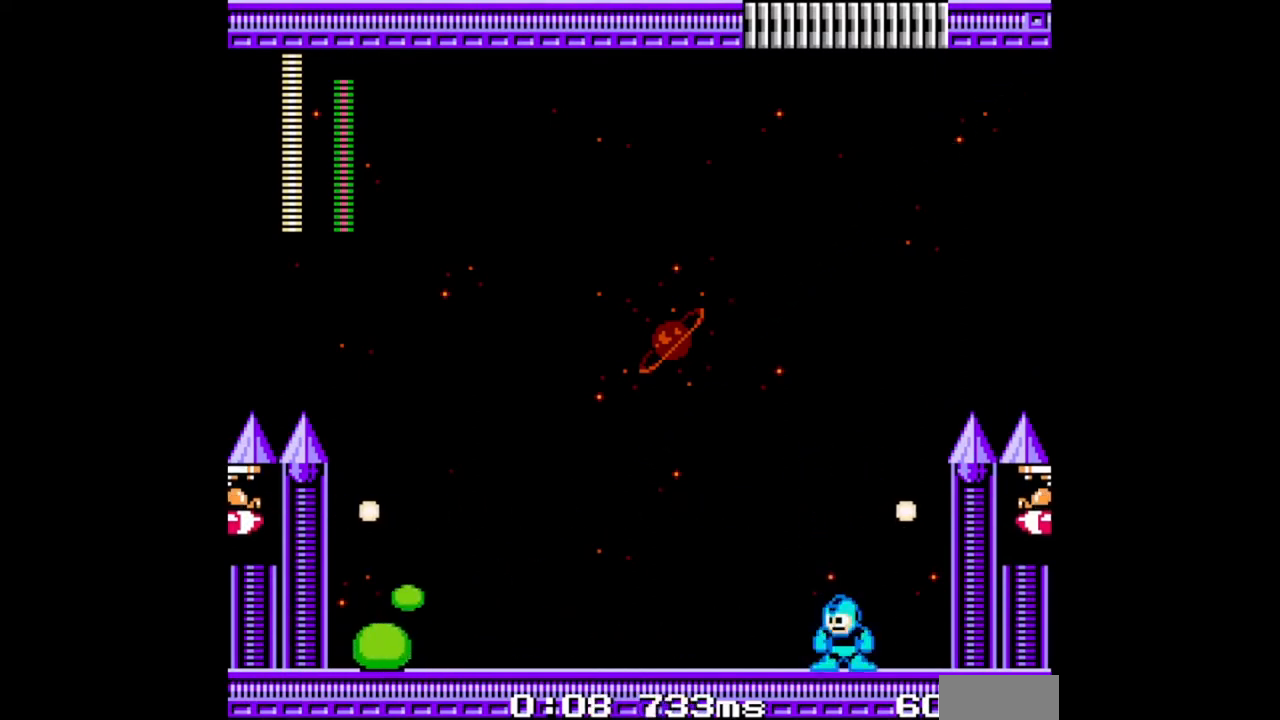
{"buttons": [], "events": [[233, "B", "down"], [433, "B", "up"]]}
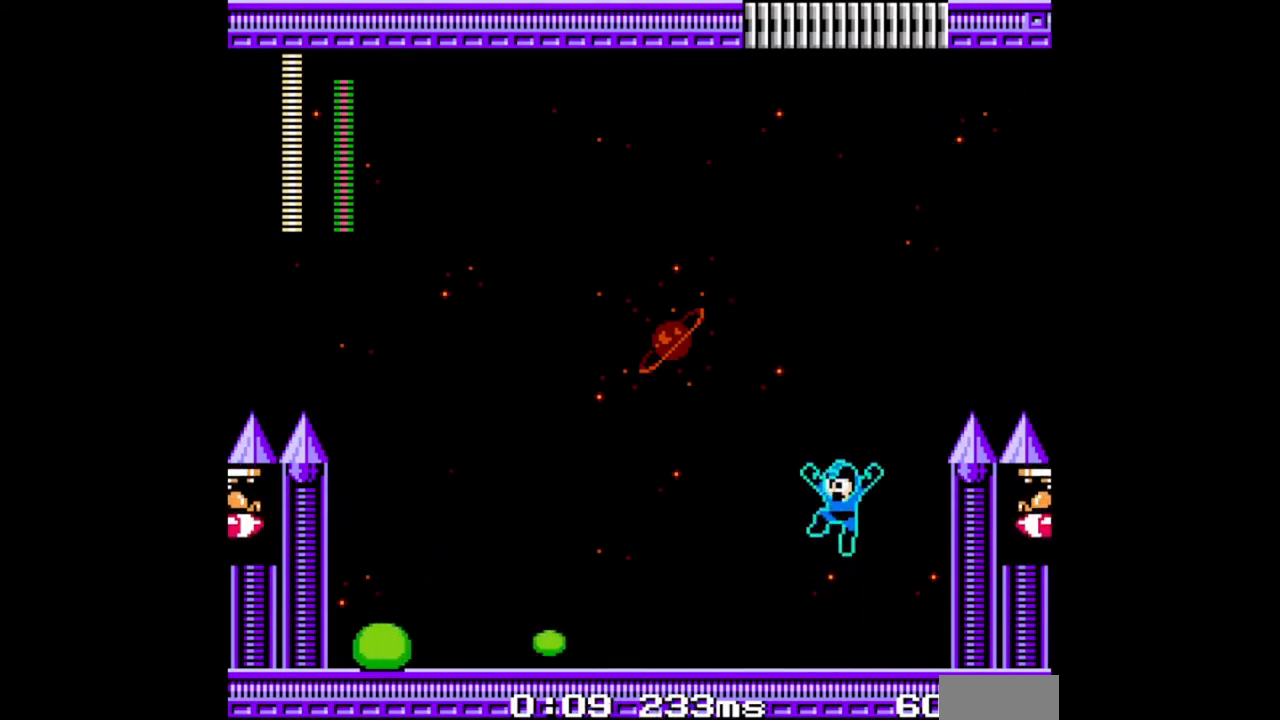
{"buttons": [], "events": [[267, "B", "down"], [433, "B", "up"]]}
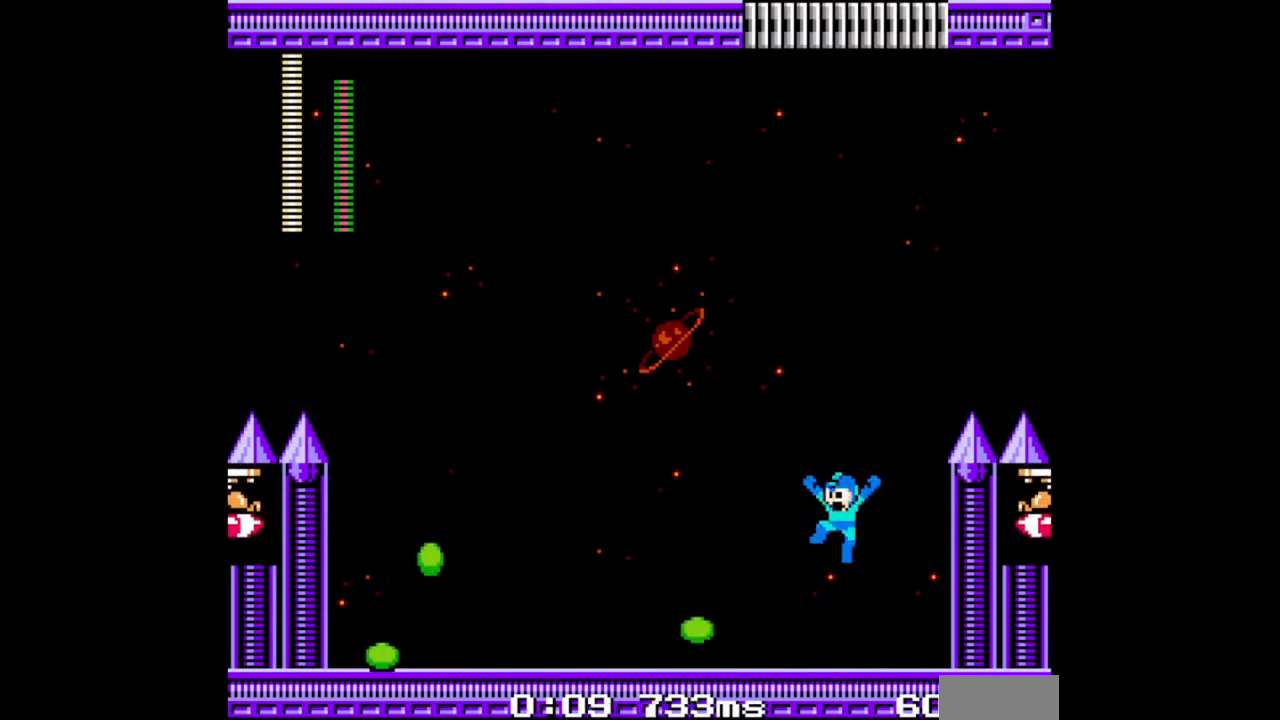
{"buttons": ["DPAD_RIGHT"], "events": [[300, "DPAD_DOWN", "down"], [300, "DPAD_LEFT", "down"], [367, "B", "down"], [467, "B", "up"], [500, "DPAD_DOWN", "up"], [500, "DPAD_LEFT", "up"], [500, "DPAD_RIGHT", "down"]]}
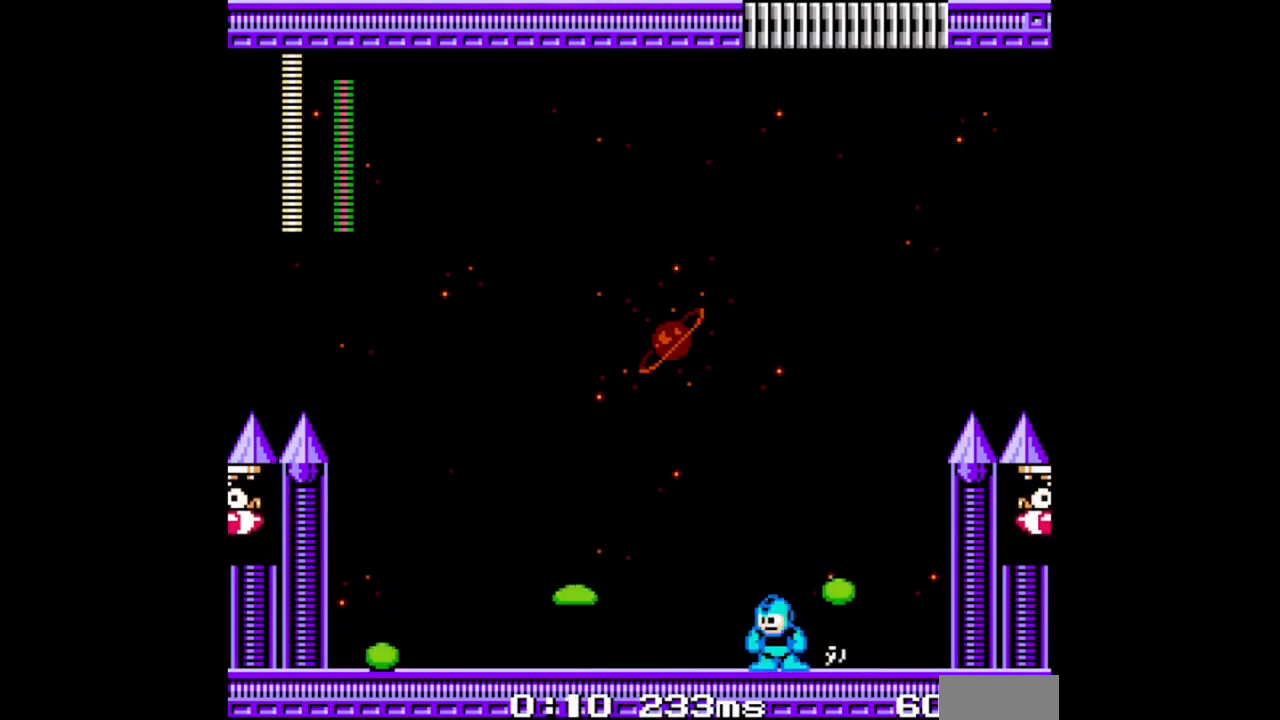
{"buttons": ["DPAD_RIGHT"], "events": [[200, "DPAD_RIGHT", "up"], [300, "DPAD_LEFT", "down"], [367, "DPAD_LEFT", "up"], [400, "DPAD_RIGHT", "down"]]}
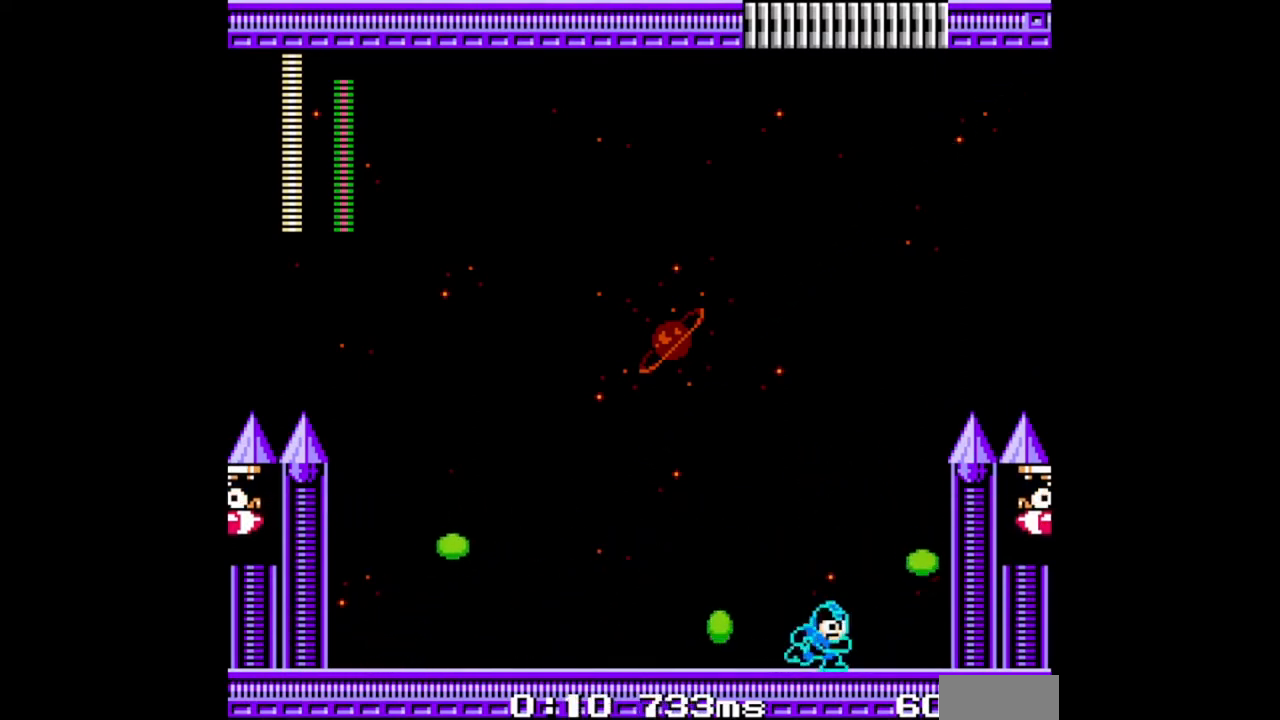
{"buttons": ["DPAD_RIGHT"], "events": [[33, "DPAD_DOWN", "down"], [33, "DPAD_LEFT", "down"], [67, "DPAD_RIGHT", "up"], [167, "B", "down"], [300, "B", "up"], [300, "DPAD_DOWN", "up"], [367, "DPAD_LEFT", "up"], [367, "DPAD_RIGHT", "down"]]}
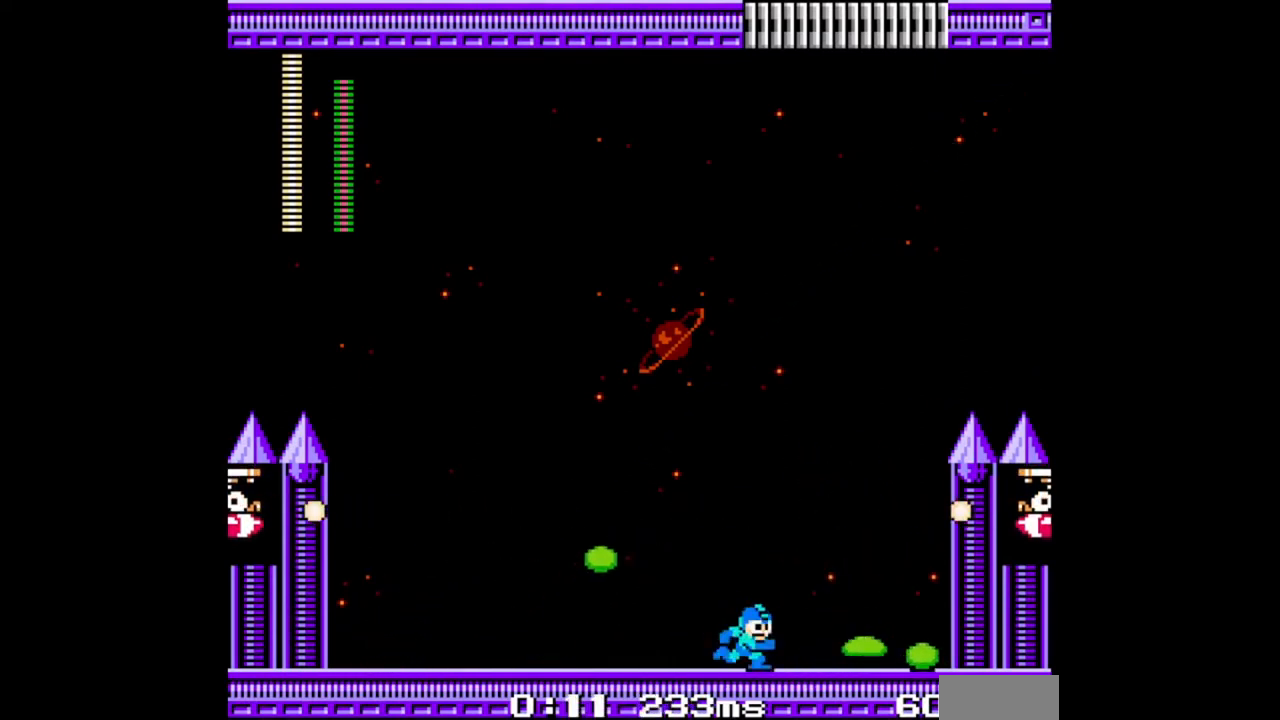
{"buttons": ["DPAD_LEFT"], "events": [[33, "DPAD_RIGHT", "up"], [200, "DPAD_LEFT", "down"], [233, "DPAD_DOWN", "down"], [300, "B", "down"], [467, "B", "up"], [500, "DPAD_DOWN", "up"]]}
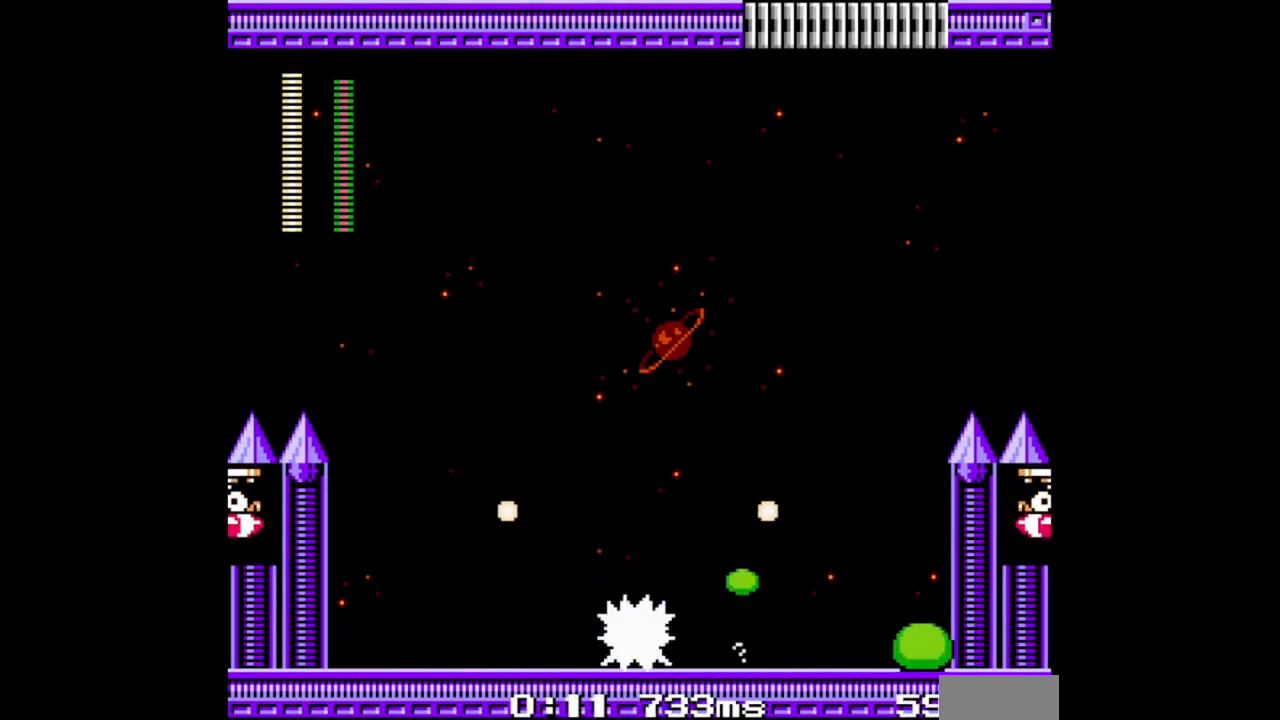
{"buttons": ["DPAD_LEFT"], "events": []}
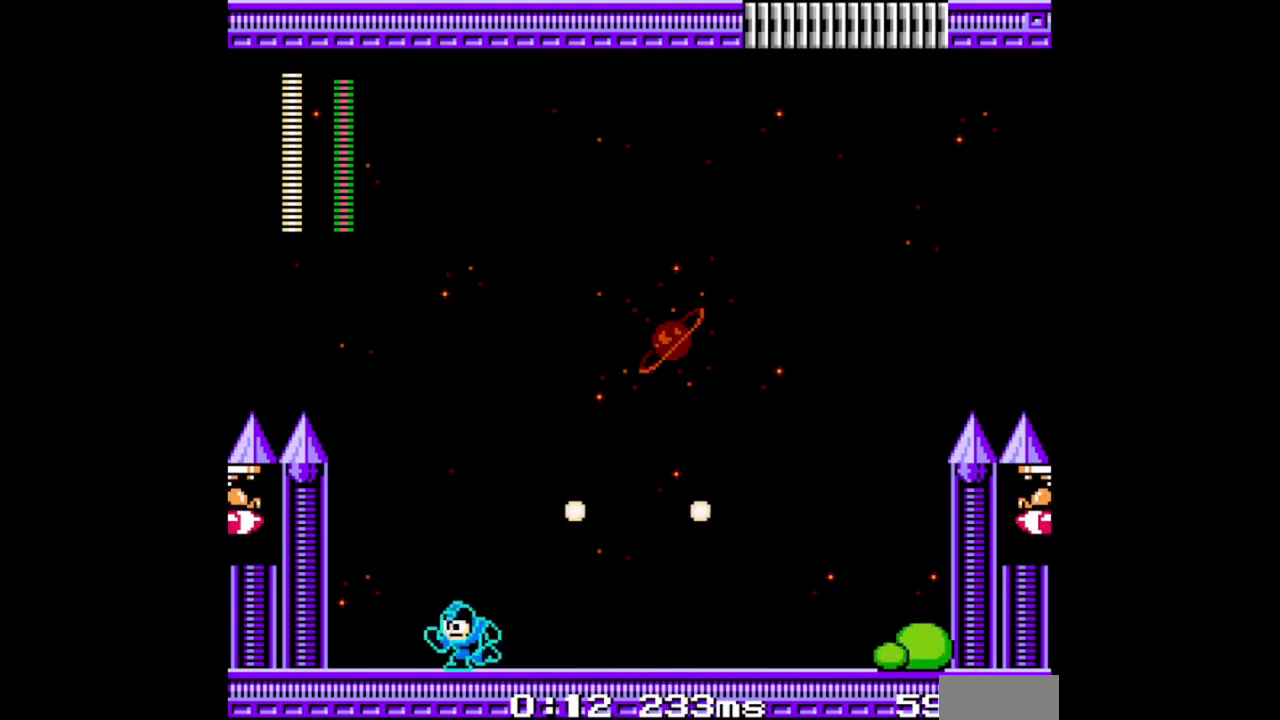
{"buttons": [], "events": [[67, "DPAD_LEFT", "up"], [67, "DPAD_RIGHT", "down"], [167, "DPAD_RIGHT", "up"]]}
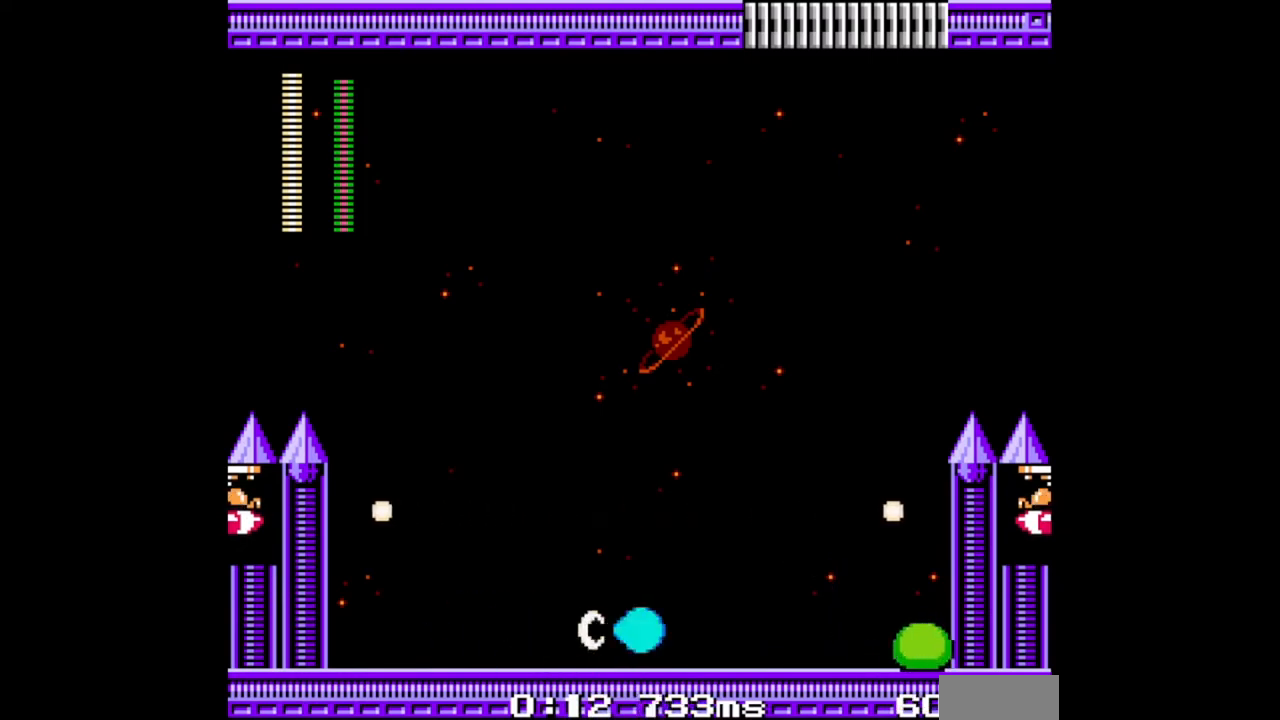
{"buttons": [], "events": []}
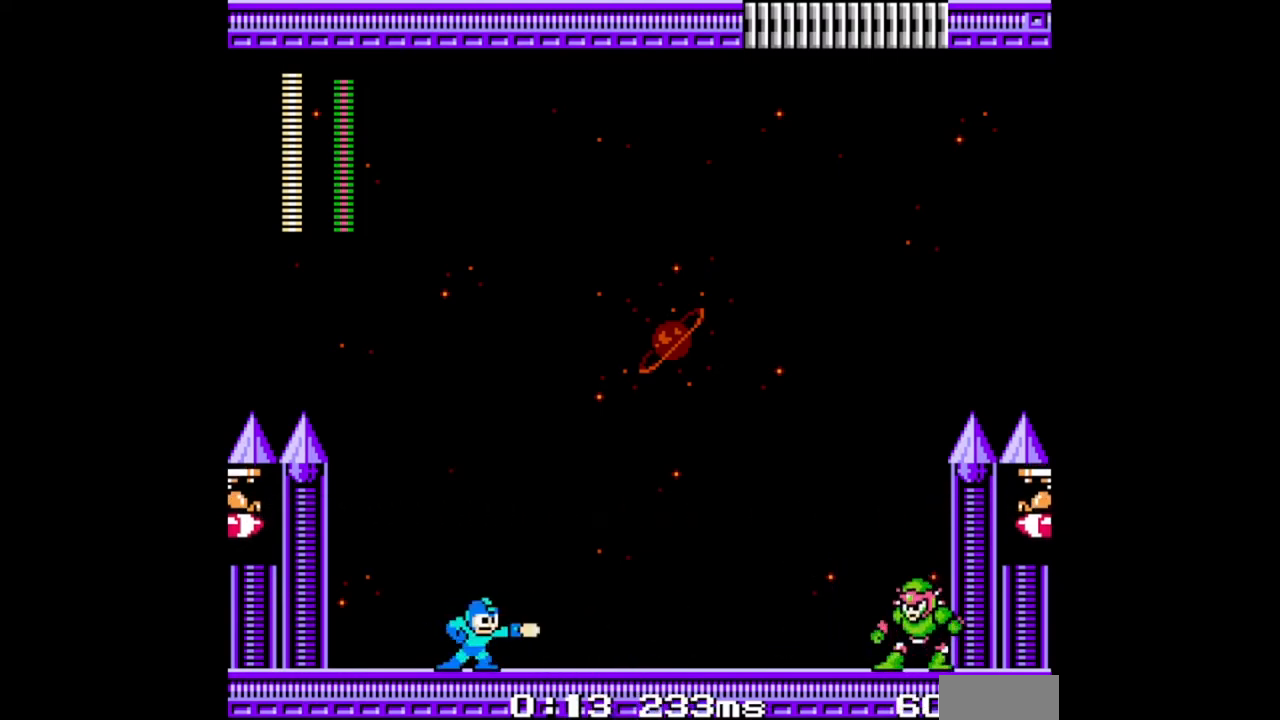
{"buttons": ["DPAD_LEFT"], "events": [[333, "DPAD_LEFT", "down"]]}
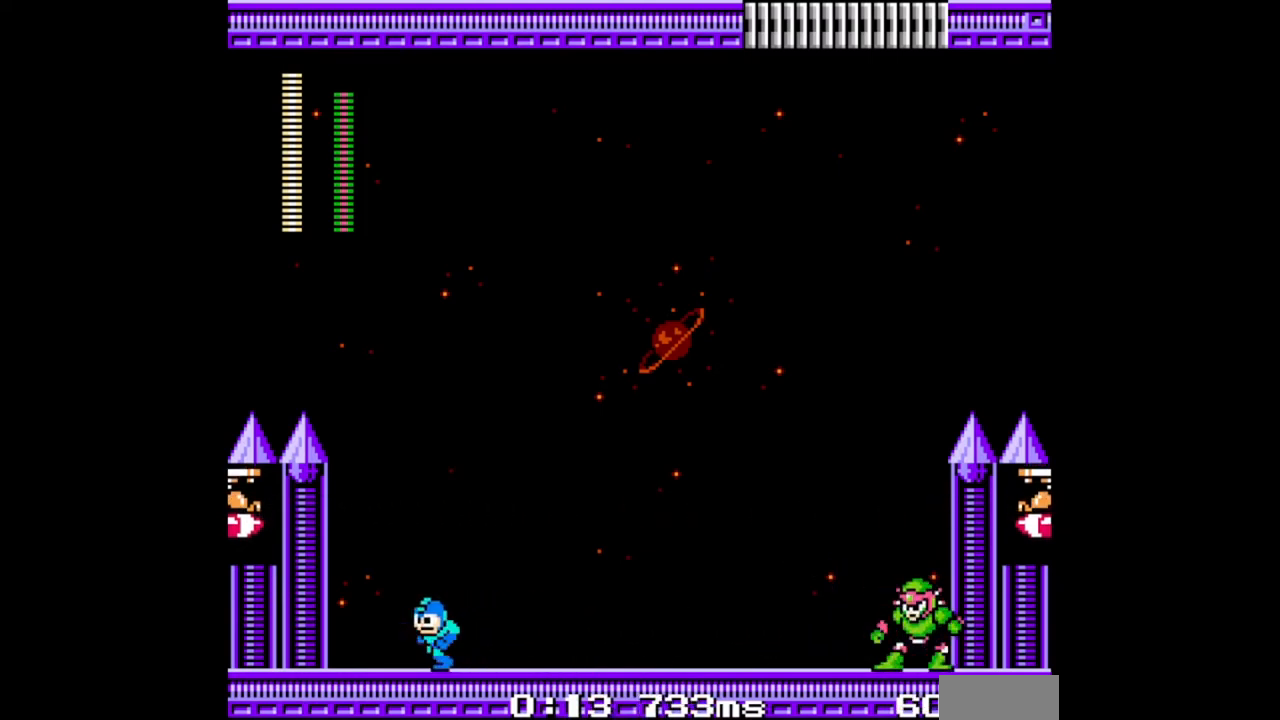
{"buttons": [], "events": [[233, "DPAD_LEFT", "up"], [233, "DPAD_RIGHT", "down"], [433, "DPAD_RIGHT", "up"]]}
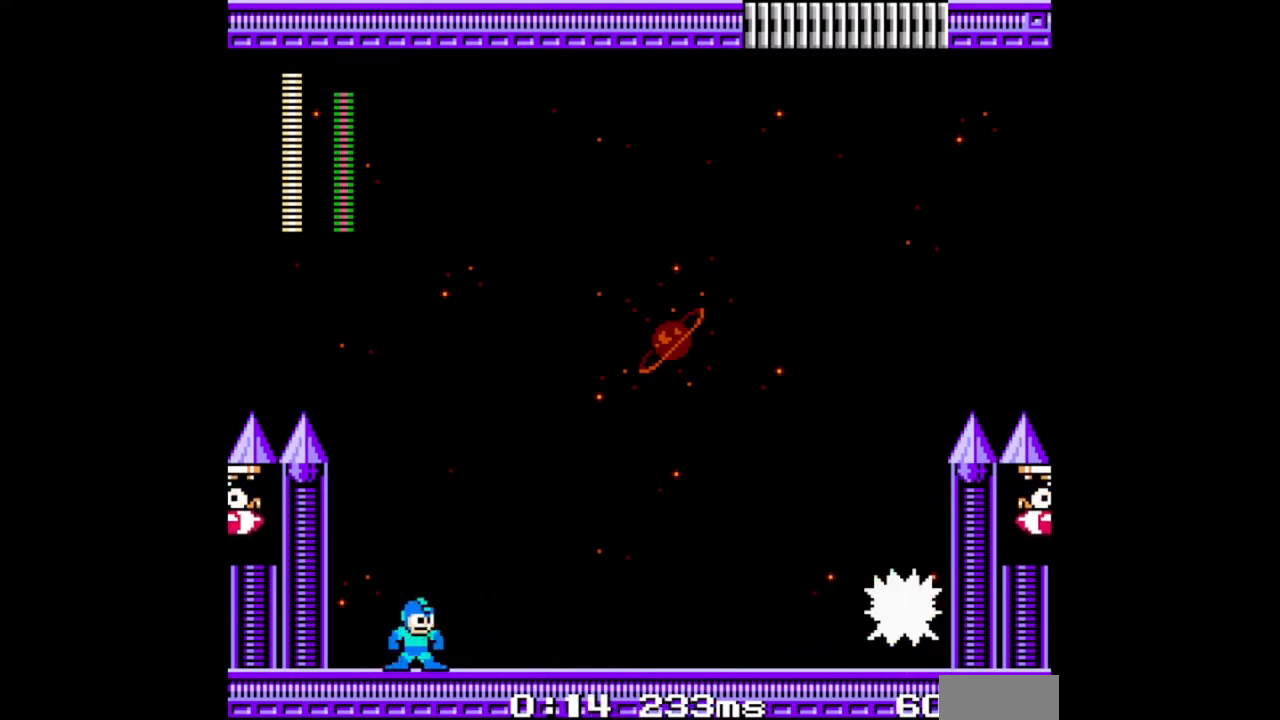
{"buttons": [], "events": []}
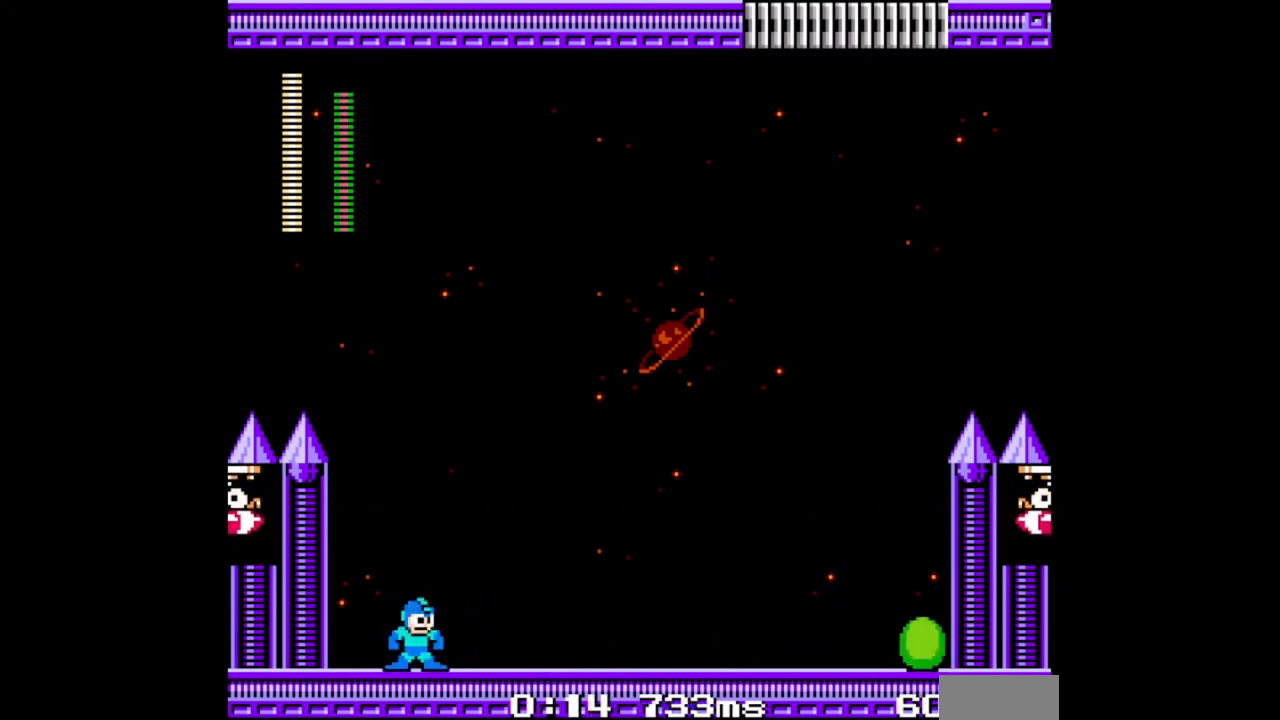
{"buttons": [], "events": []}
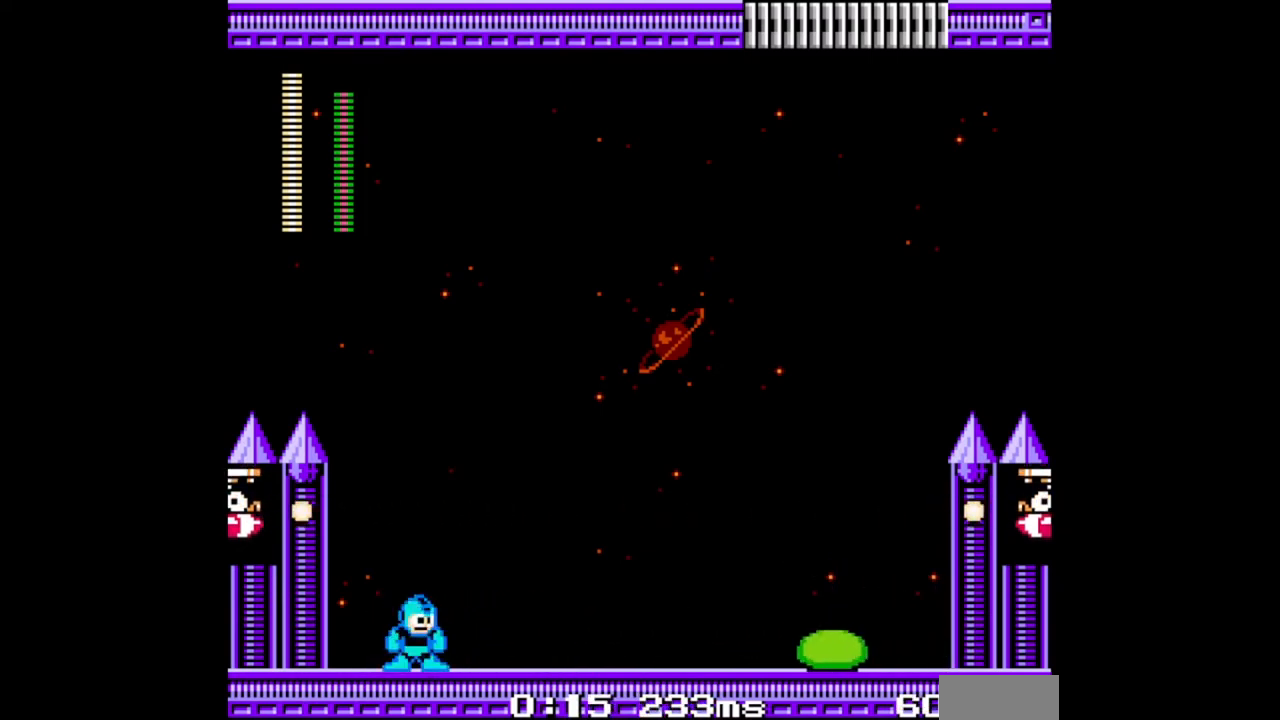
{"buttons": ["B", "DPAD_LEFT"], "events": [[433, "DPAD_LEFT", "down"], [467, "B", "down"]]}
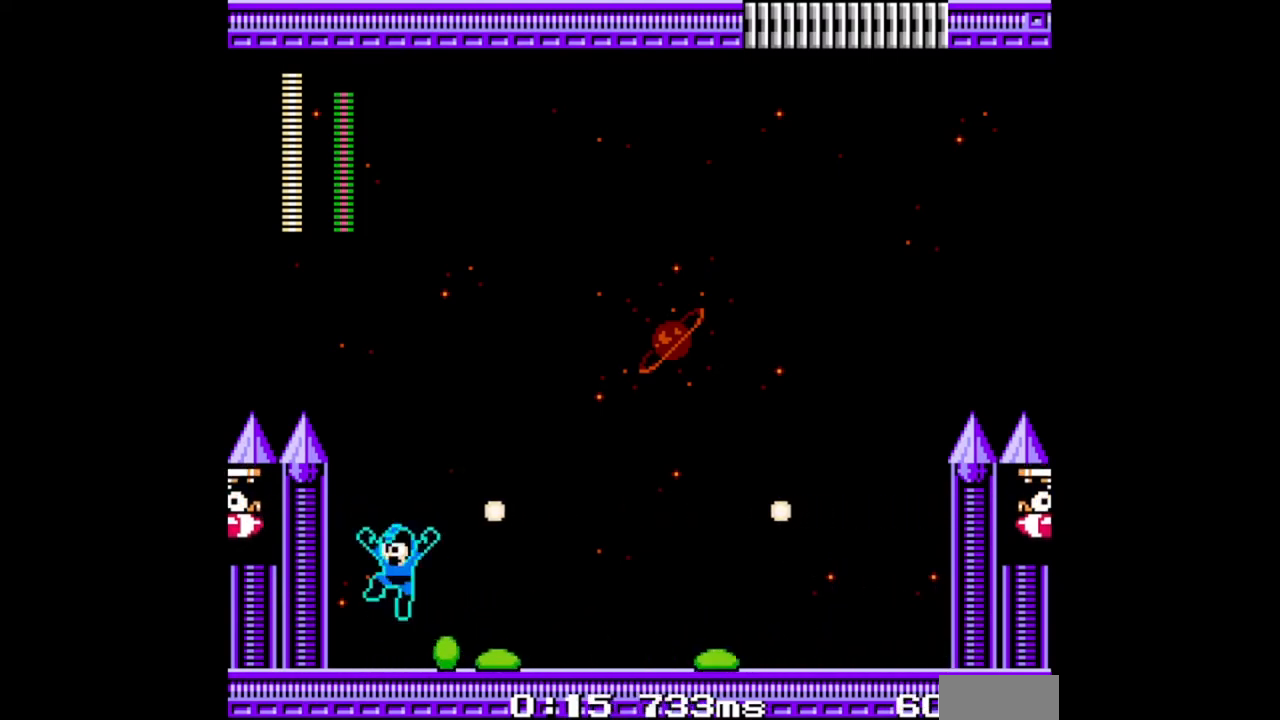
{"buttons": ["DPAD_RIGHT"], "events": [[133, "DPAD_LEFT", "up"], [133, "DPAD_RIGHT", "down"], [300, "B", "up"], [300, "DPAD_RIGHT", "up"], [333, "DPAD_LEFT", "down"], [400, "DPAD_LEFT", "up"], [433, "DPAD_RIGHT", "down"]]}
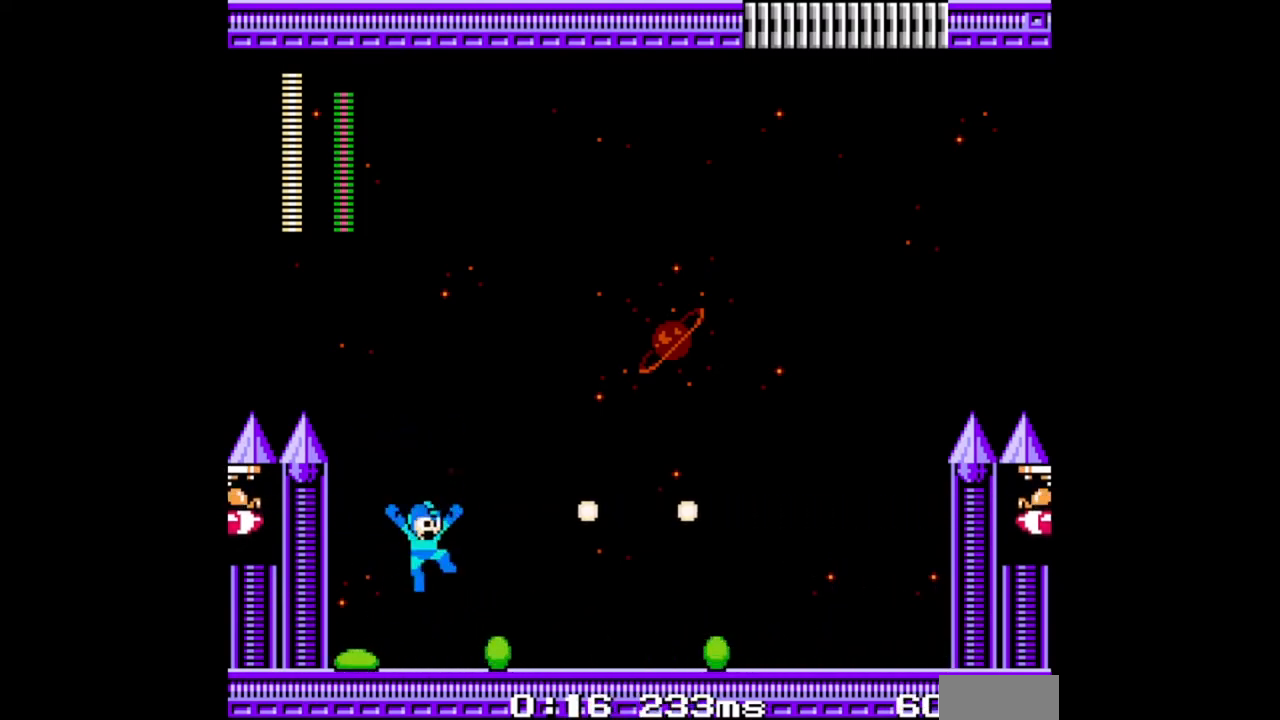
{"buttons": ["B", "DPAD_RIGHT"], "events": [[33, "DPAD_RIGHT", "up"], [333, "DPAD_RIGHT", "down"], [433, "B", "down"]]}
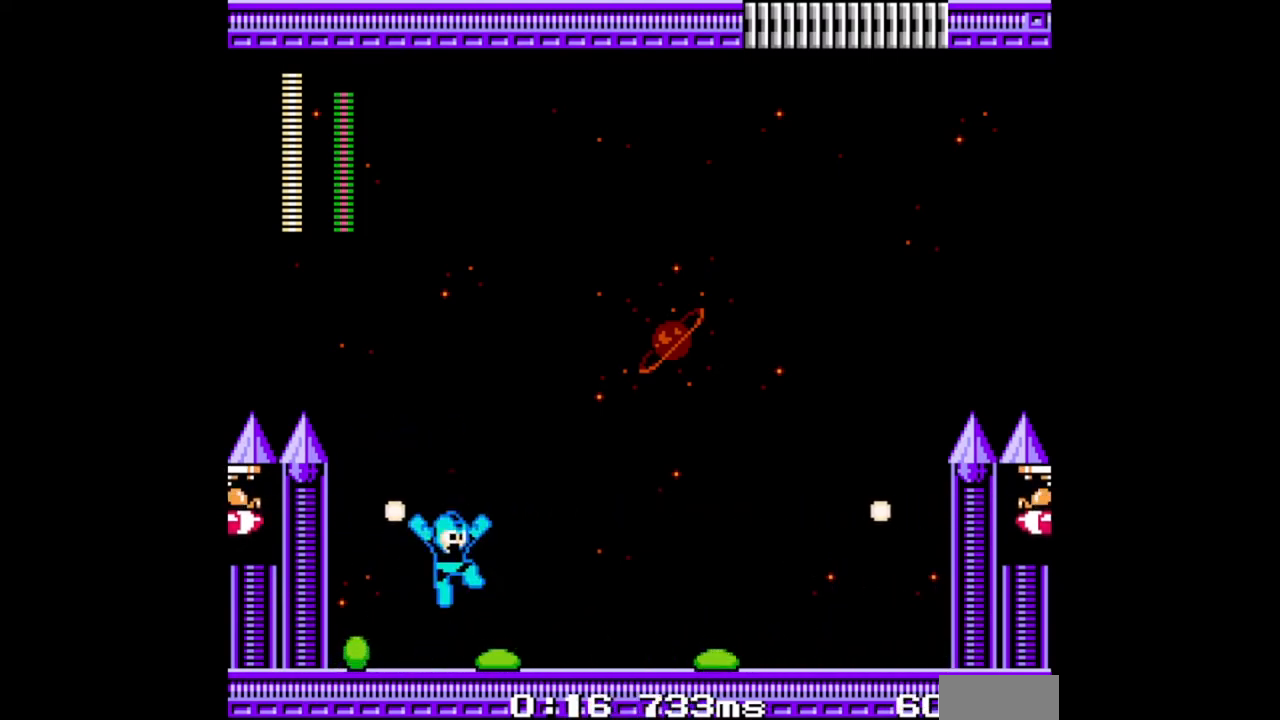
{"buttons": ["DPAD_LEFT"], "events": [[367, "B", "up"], [400, "DPAD_RIGHT", "up"], [433, "DPAD_LEFT", "down"]]}
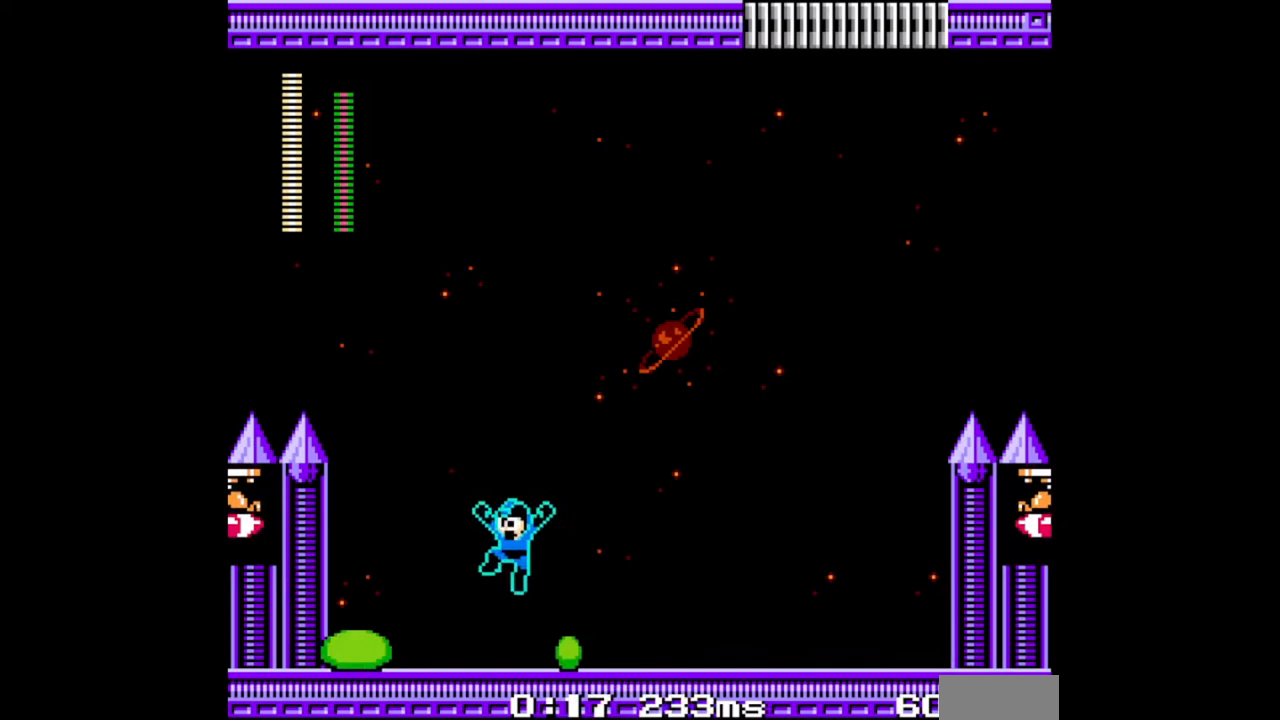
{"buttons": ["DPAD_RIGHT"], "events": [[167, "B", "down"], [267, "DPAD_LEFT", "up"], [267, "DPAD_RIGHT", "down"], [367, "B", "up"]]}
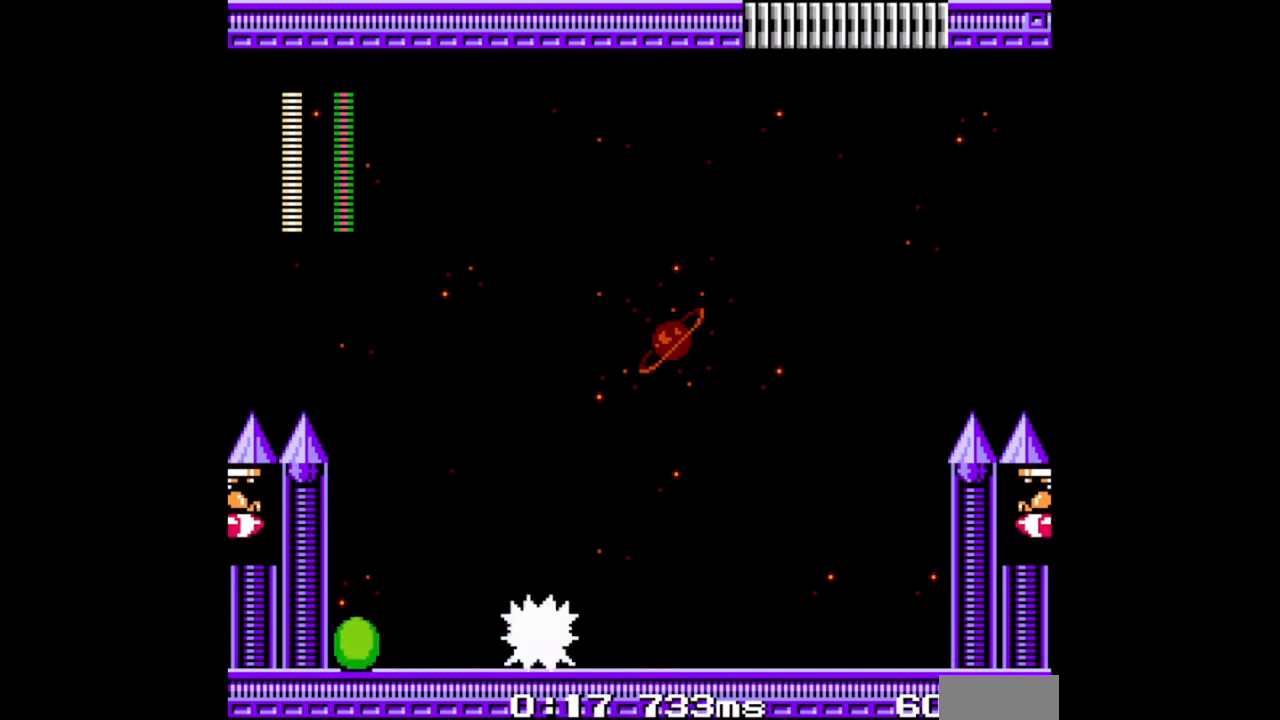
{"buttons": ["DPAD_RIGHT"], "events": []}
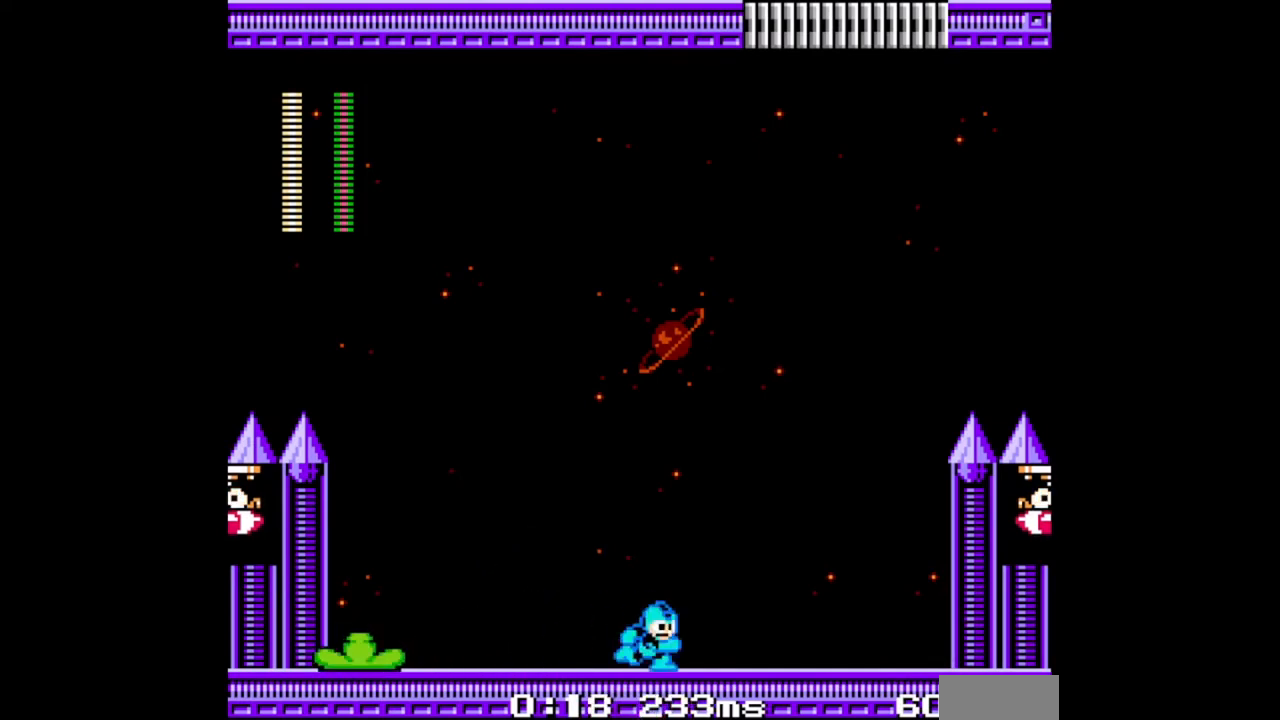
{"buttons": ["DPAD_RIGHT"], "events": [[167, "DPAD_LEFT", "down"], [167, "DPAD_RIGHT", "up"], [300, "DPAD_LEFT", "up"], [500, "DPAD_RIGHT", "down"]]}
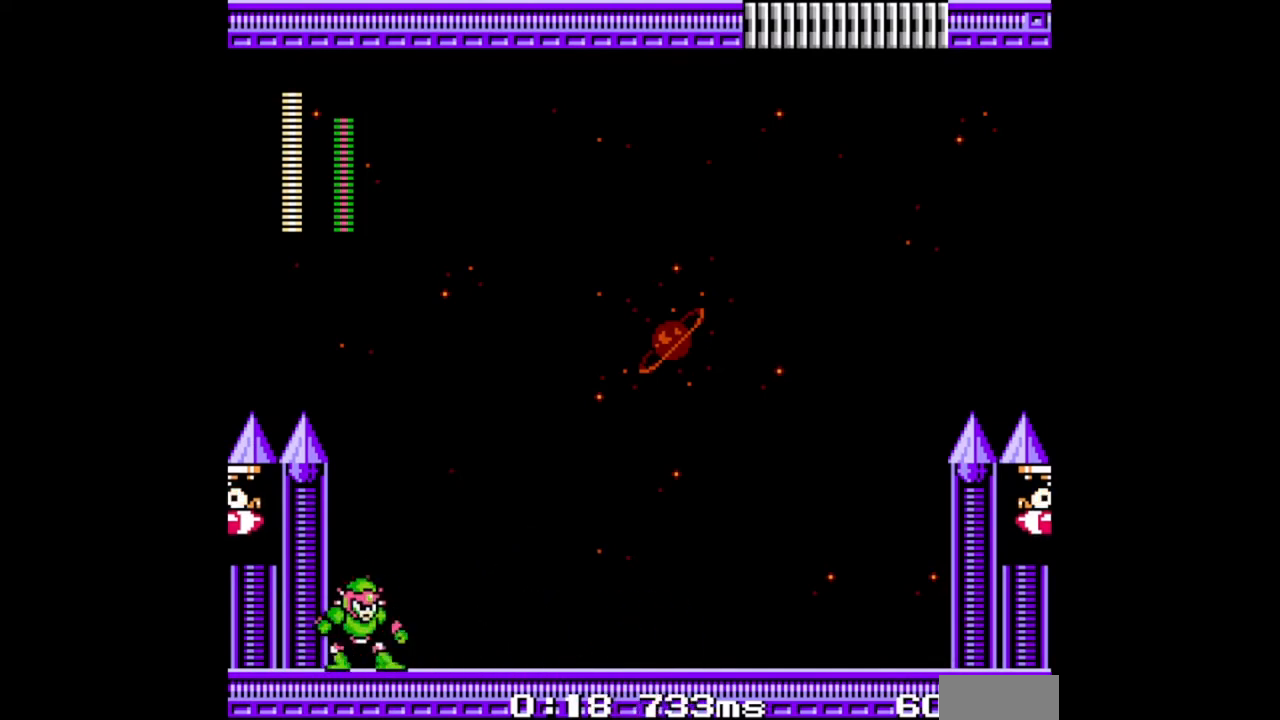
{"buttons": ["DPAD_RIGHT"], "events": []}
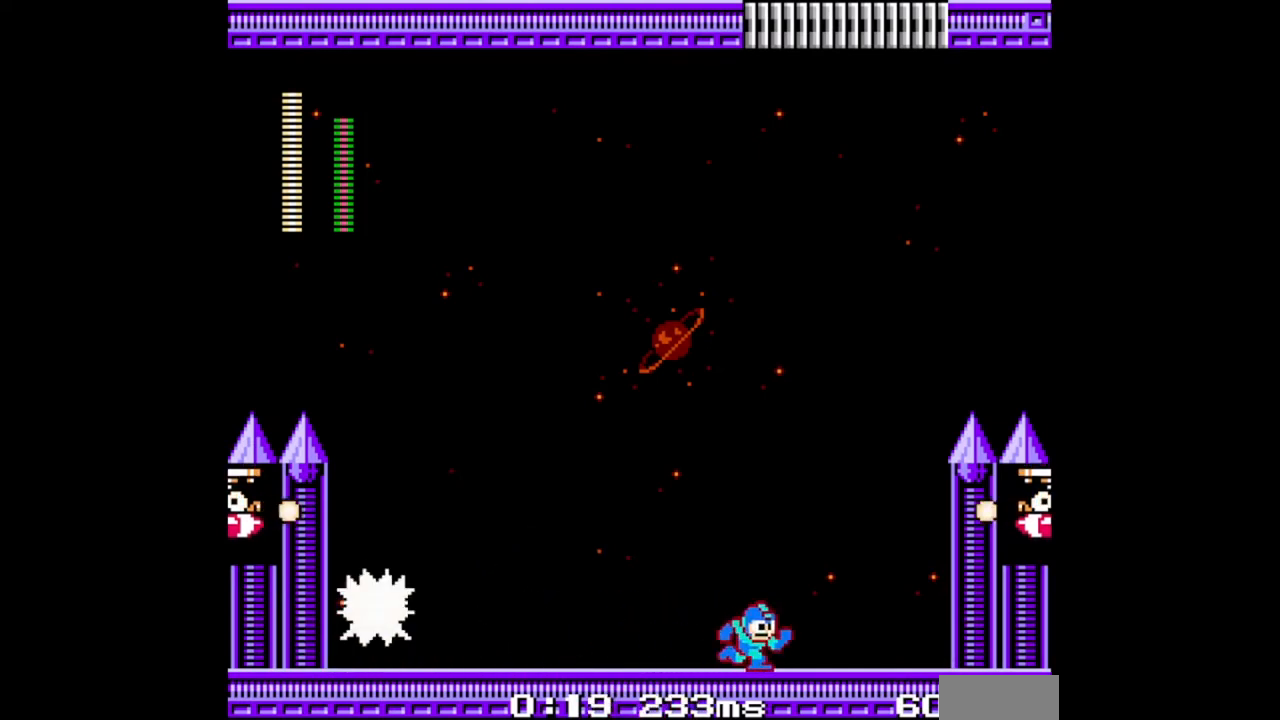
{"buttons": ["DPAD_RIGHT"], "events": [[67, "DPAD_DOWN", "down"], [167, "B", "down"], [333, "B", "up"], [367, "DPAD_DOWN", "up"]]}
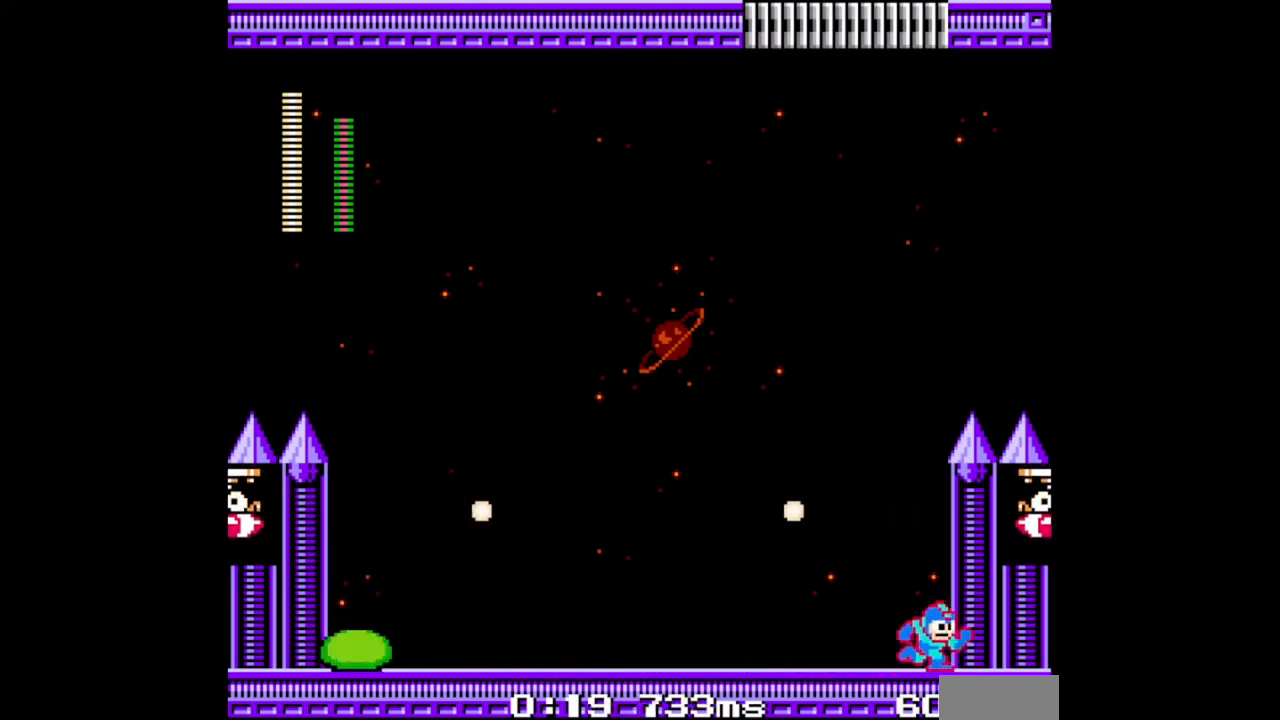
{"buttons": [], "events": [[67, "DPAD_LEFT", "down"], [67, "DPAD_RIGHT", "up"], [467, "DPAD_LEFT", "up"]]}
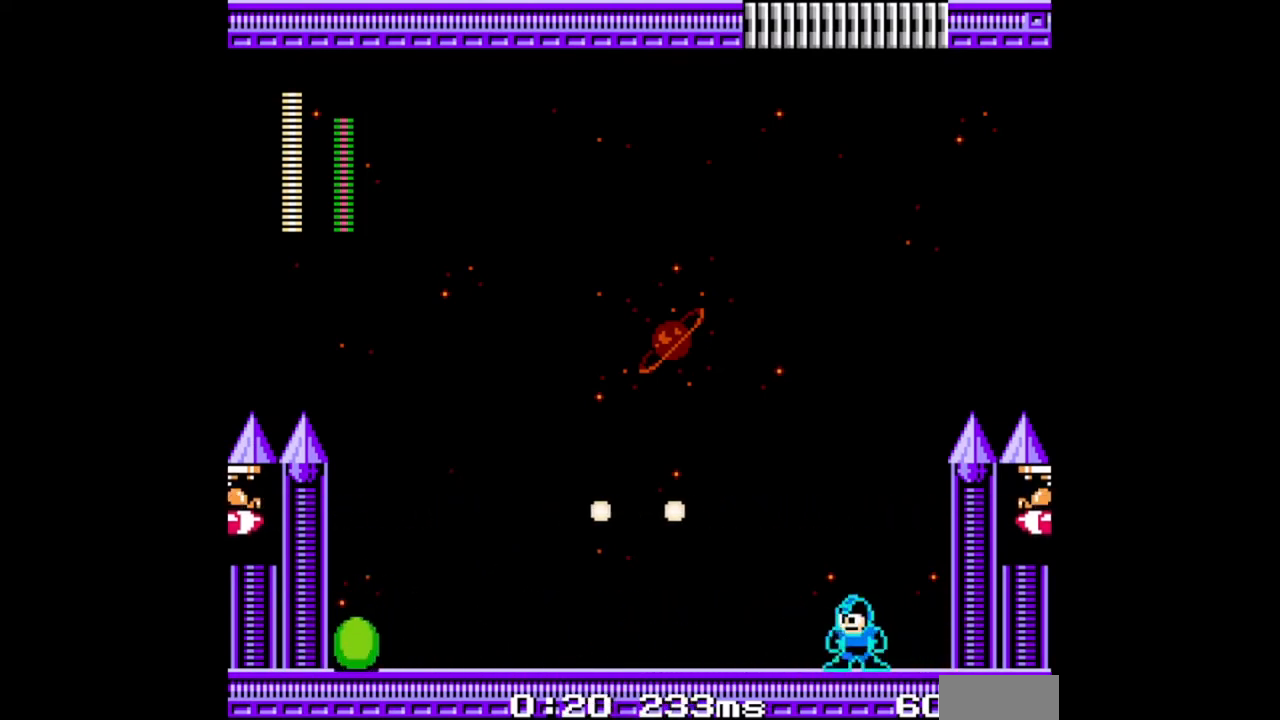
{"buttons": ["DPAD_LEFT"], "events": [[367, "DPAD_LEFT", "down"]]}
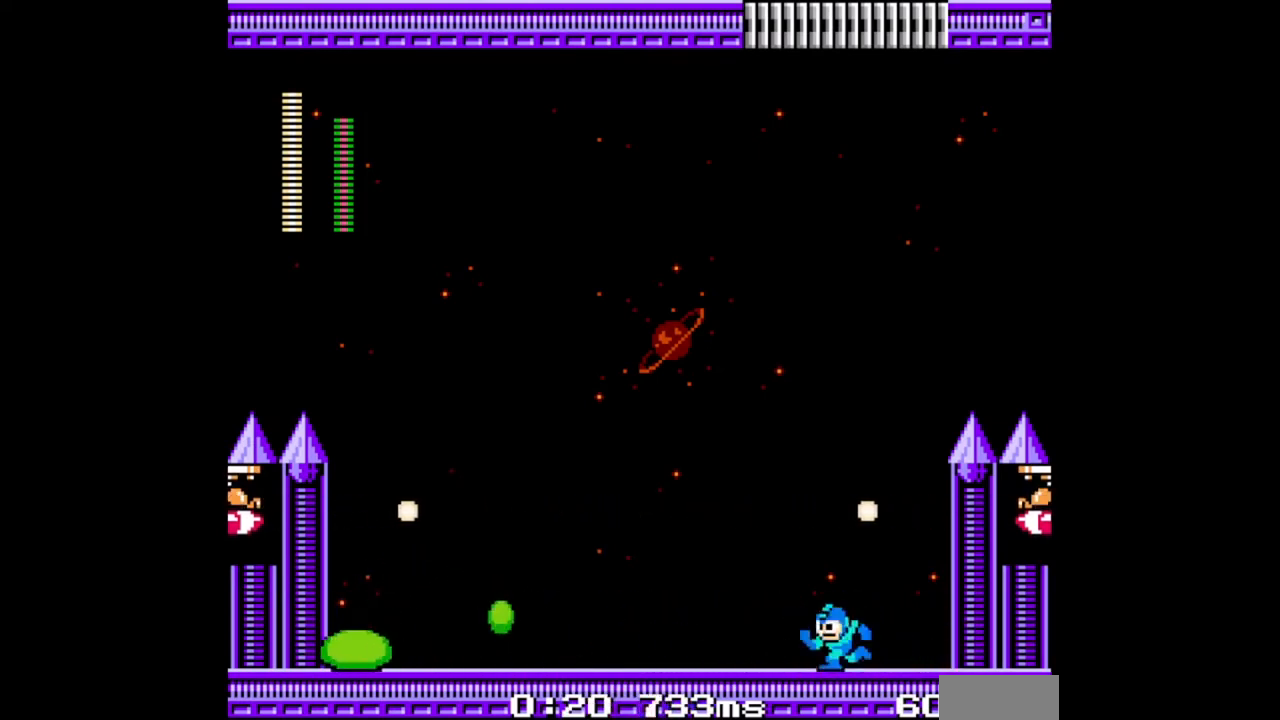
{"buttons": [], "events": [[33, "B", "down"], [200, "DPAD_LEFT", "up"], [267, "B", "up"]]}